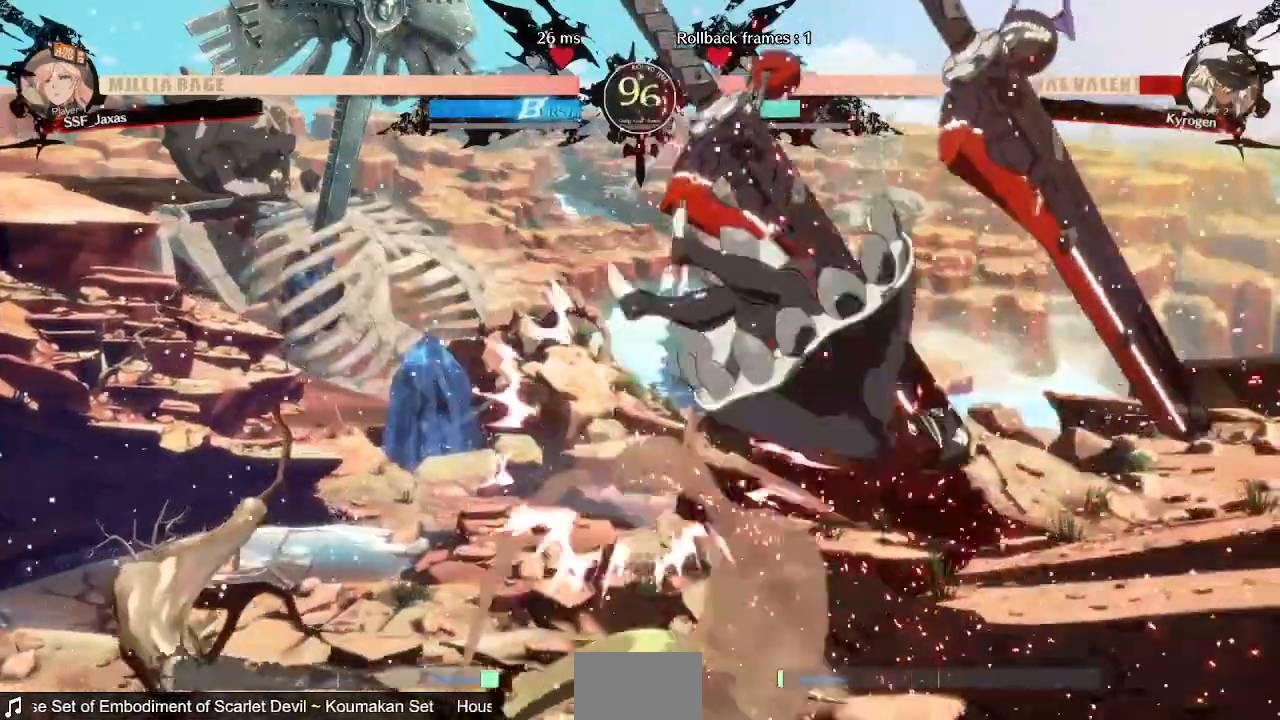
Gameplay with a controller (PlayStation layout); each line is a JSON object with the inputs held at the frame after it (dt_ms = milliseconds from this image to that frame). "events" lists button and stick changes between this image and that frame as [ms after this image, input, new state], when the widget could be followed in between. Not read: DPAD_UP L3 R3 SELECT START.
{"dt_ms": 1000, "buttons": []}
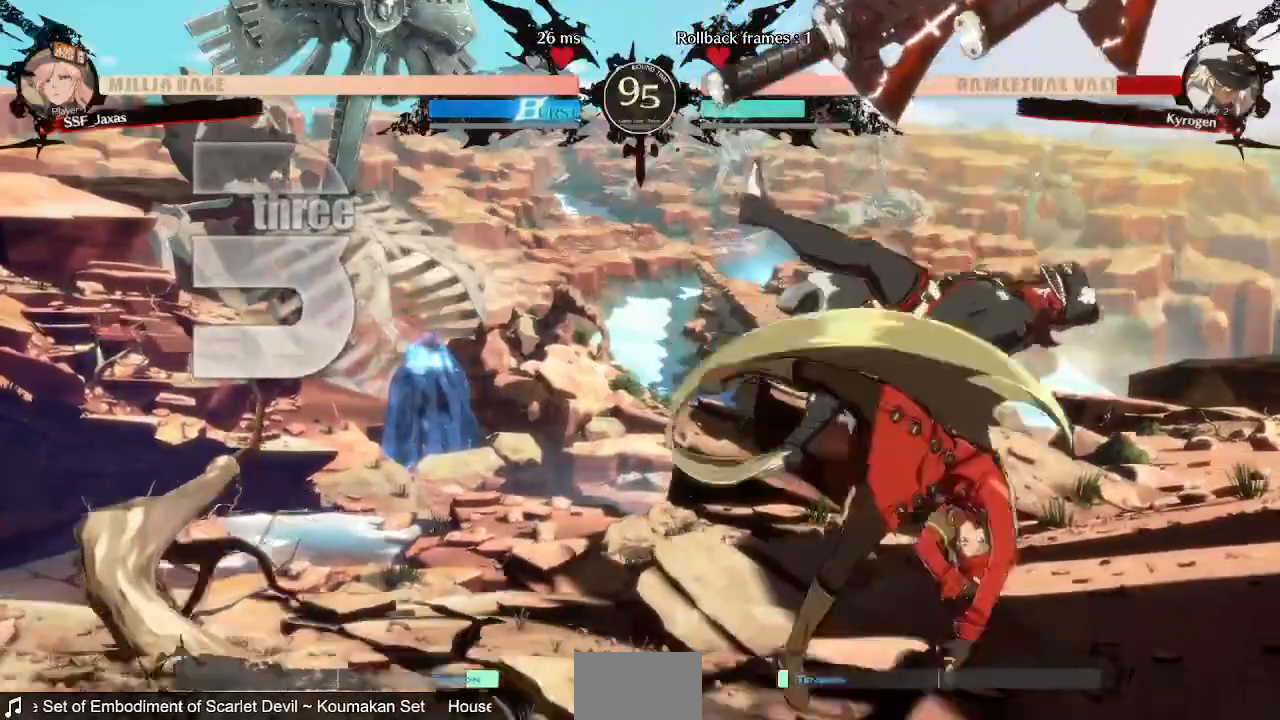
{"dt_ms": 480, "buttons": [], "events": []}
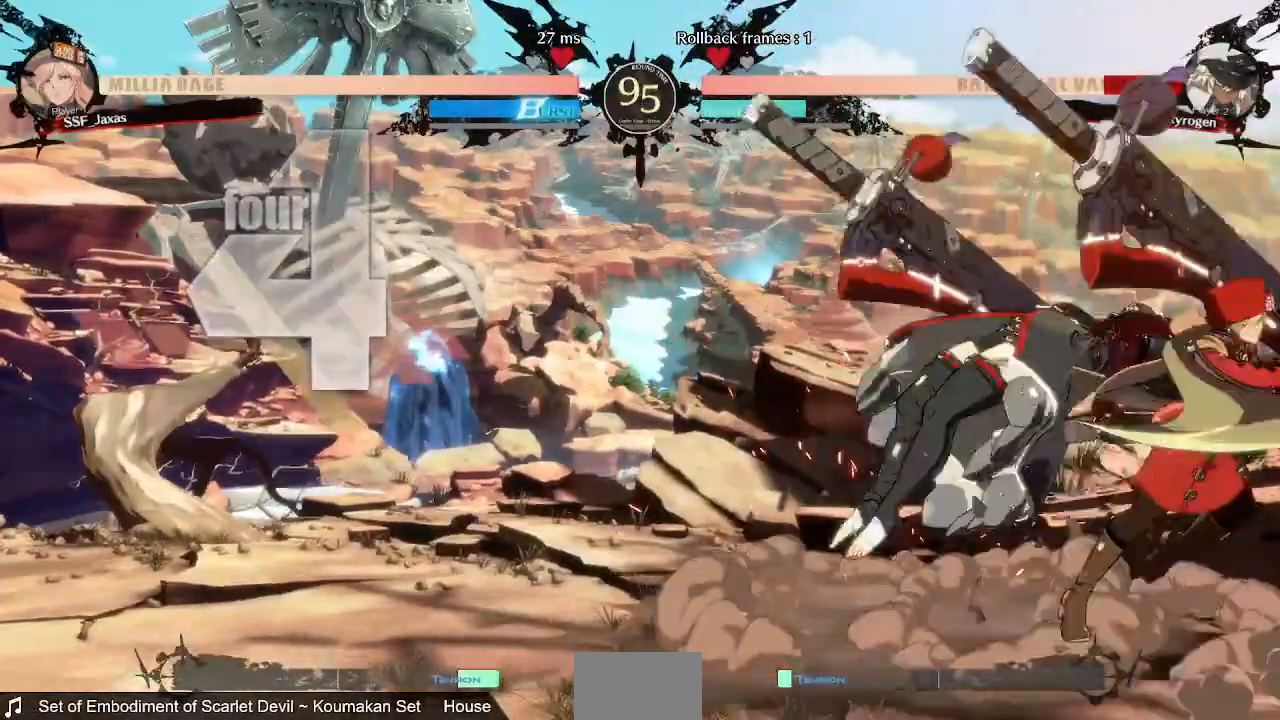
{"dt_ms": 520, "buttons": ["DPAD_LEFT"], "events": [[400, "DPAD_LEFT", "down"]]}
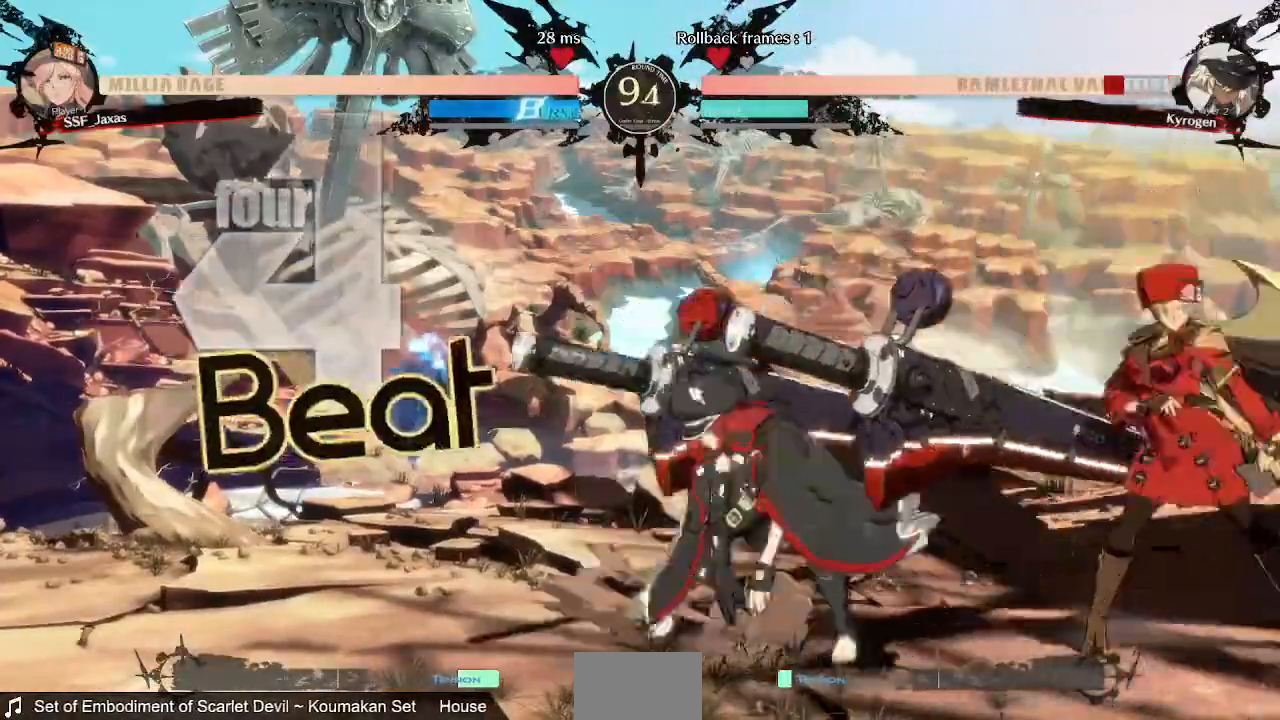
{"dt_ms": 480, "buttons": [], "events": [[200, "DPAD_LEFT", "up"], [200, "TRIANGLE", "down"], [320, "TRIANGLE", "up"]]}
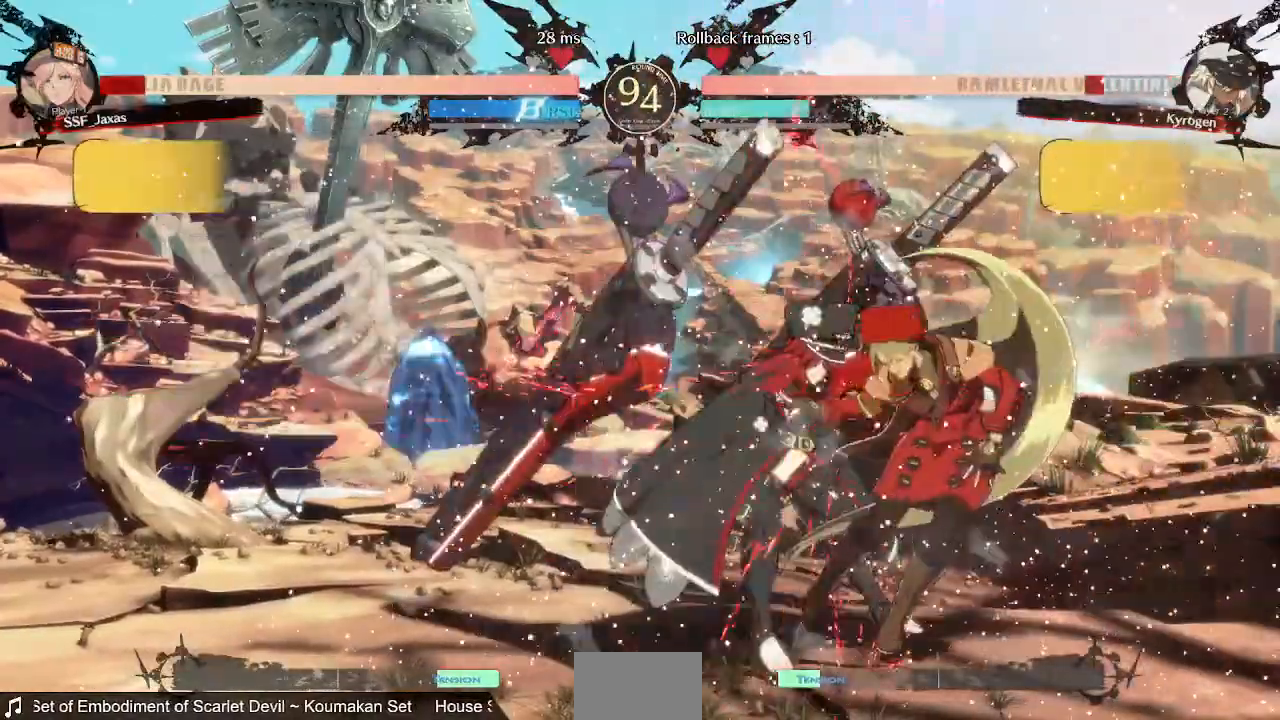
{"dt_ms": 520, "buttons": ["DPAD_LEFT"], "events": [[440, "DPAD_LEFT", "down"]]}
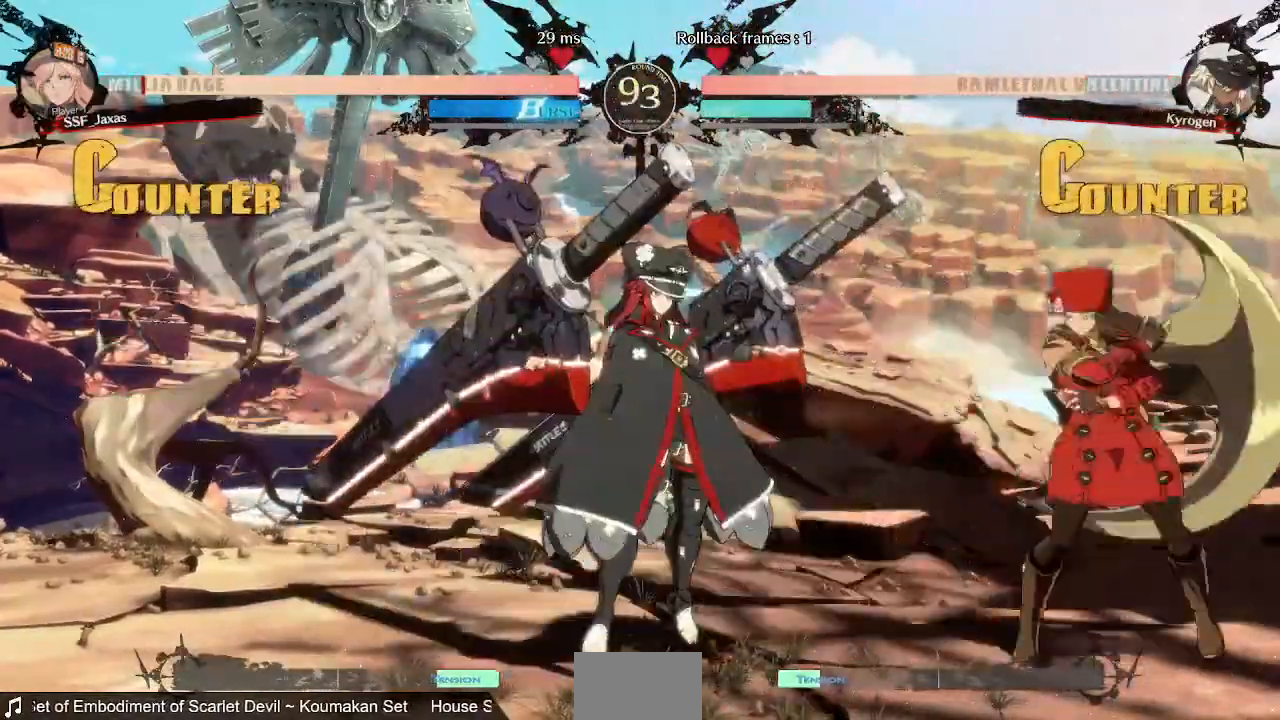
{"dt_ms": 480, "buttons": [], "events": [[200, "DPAD_LEFT", "up"], [200, "DPAD_RIGHT", "down"], [480, "DPAD_RIGHT", "up"]]}
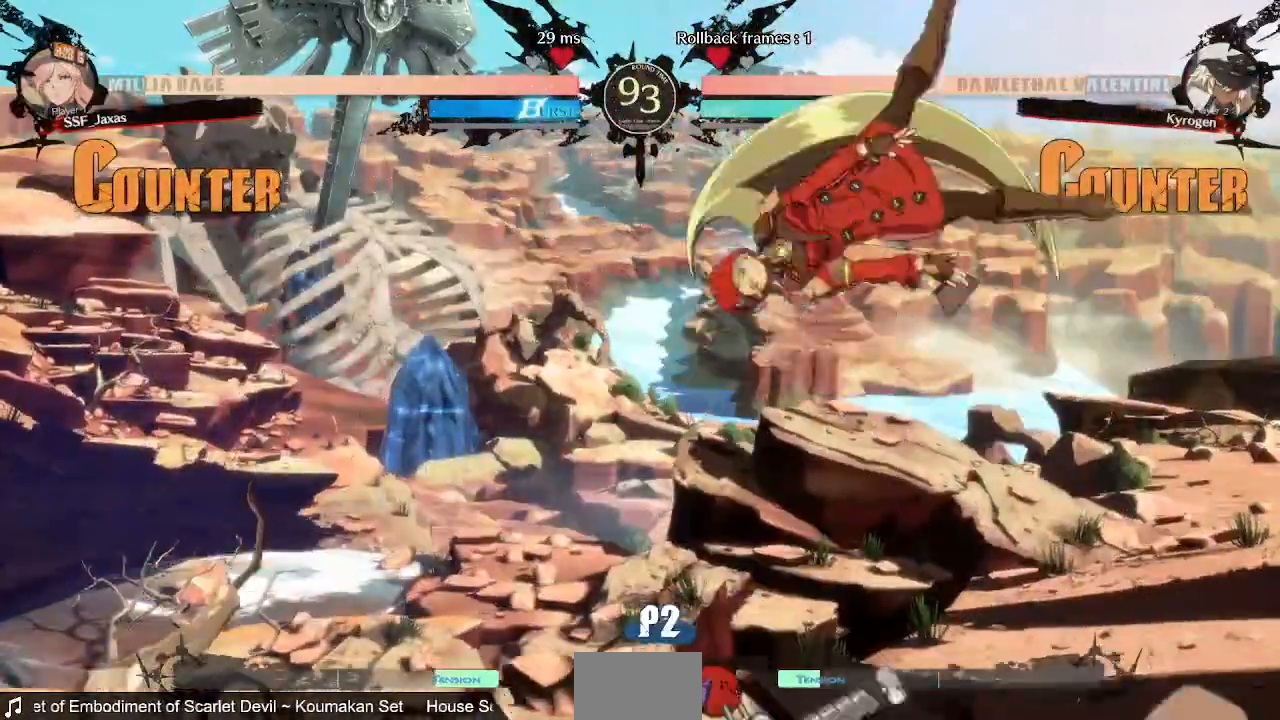
{"dt_ms": 520, "buttons": []}
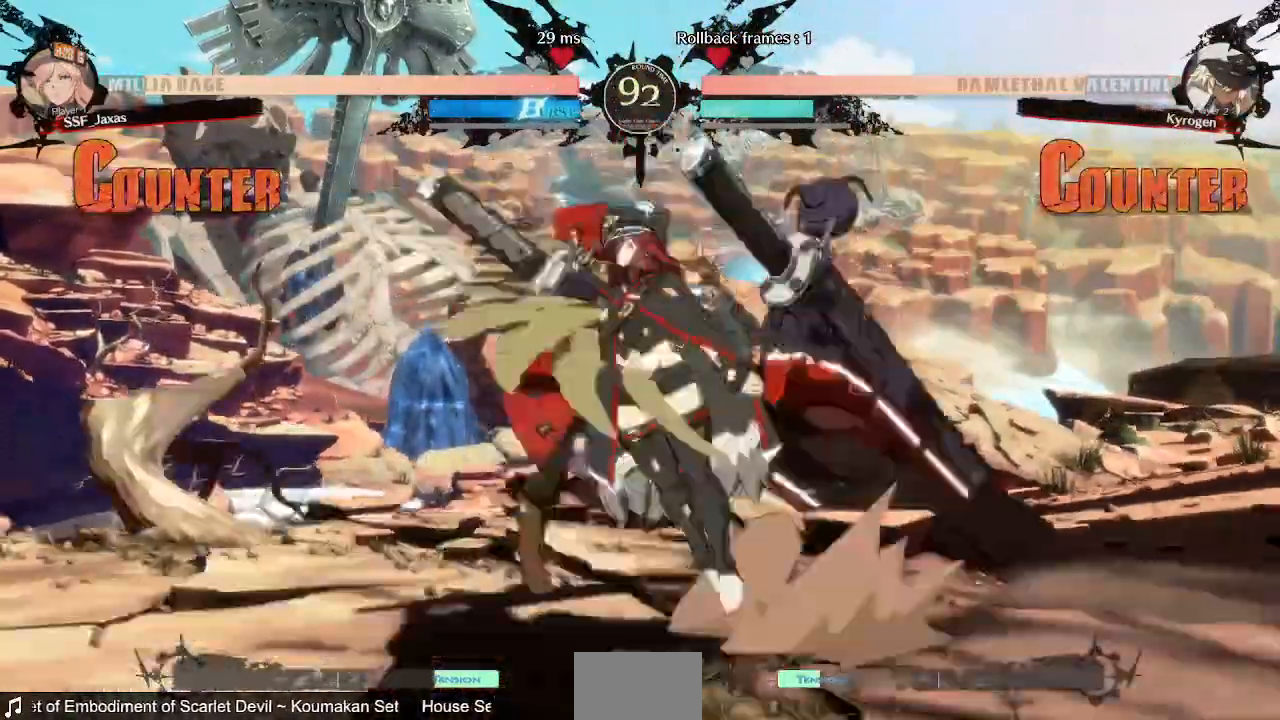
{"dt_ms": 480, "buttons": ["DPAD_LEFT"], "events": [[40, "DPAD_LEFT", "down"], [80, "DPAD_DOWN", "down"], [200, "SQUARE", "down"], [240, "L2", "down"], [280, "SQUARE", "up"], [360, "L2", "up"], [440, "DPAD_DOWN", "up"]]}
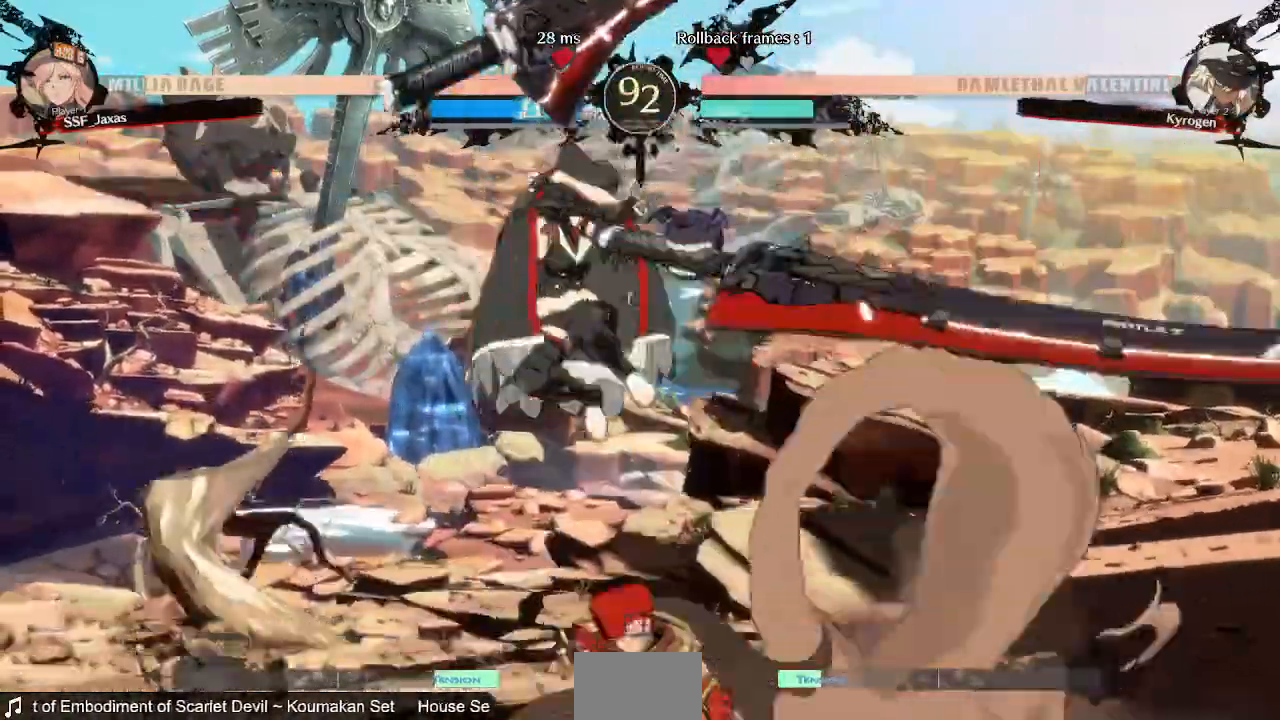
{"dt_ms": 520, "buttons": ["DPAD_DOWN"]}
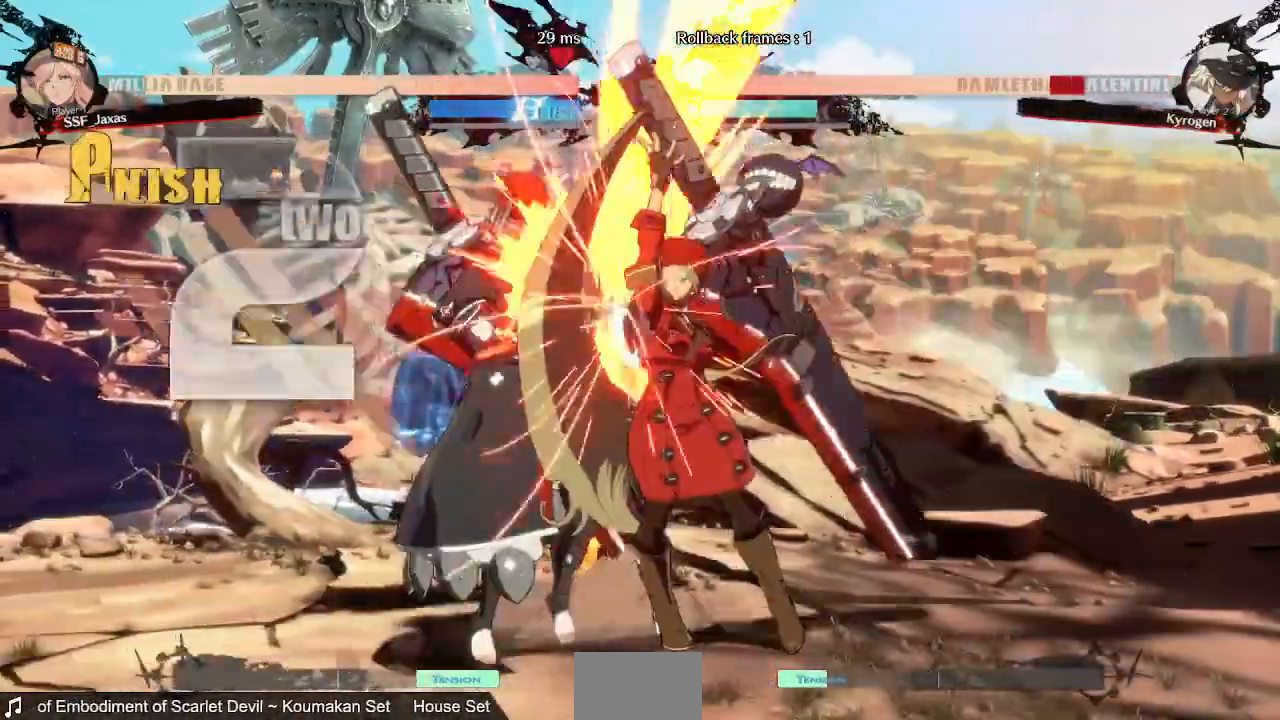
{"dt_ms": 480, "buttons": ["DPAD_RIGHT"]}
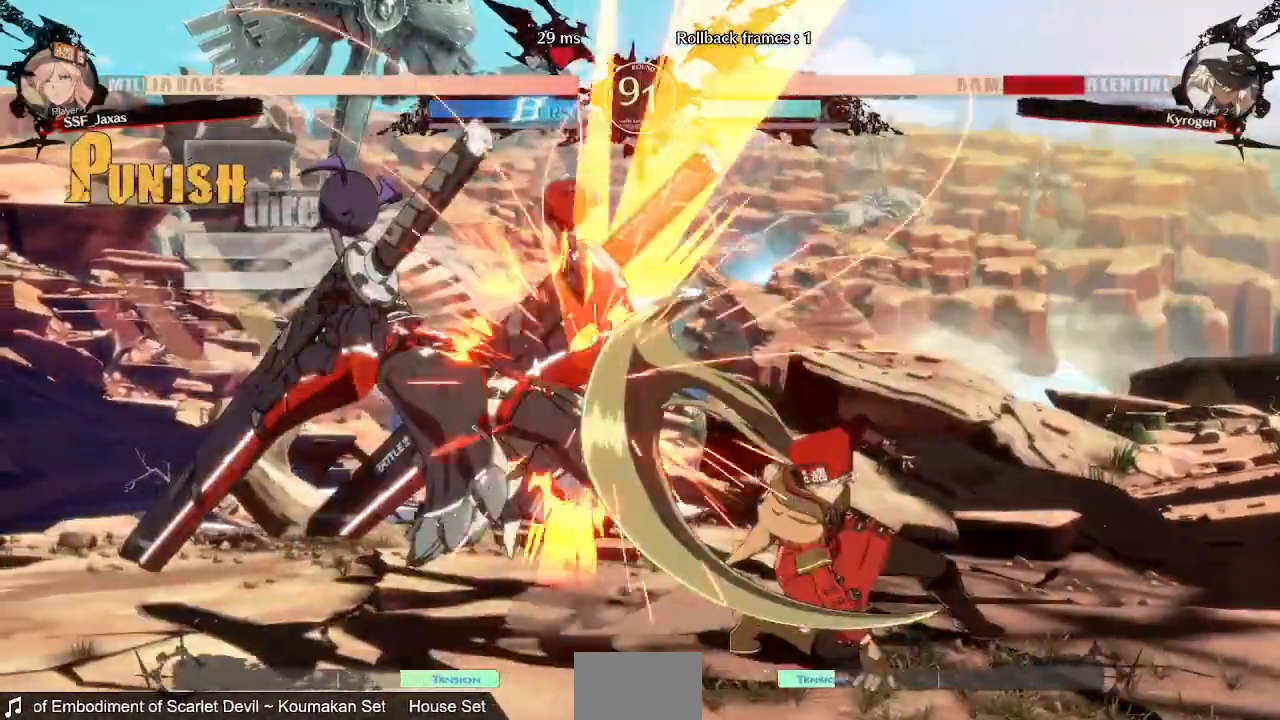
{"dt_ms": 520, "buttons": ["DPAD_LEFT"], "events": [[40, "CROSS", "down"], [80, "DPAD_RIGHT", "up"], [160, "CROSS", "up"], [160, "DPAD_LEFT", "down"]]}
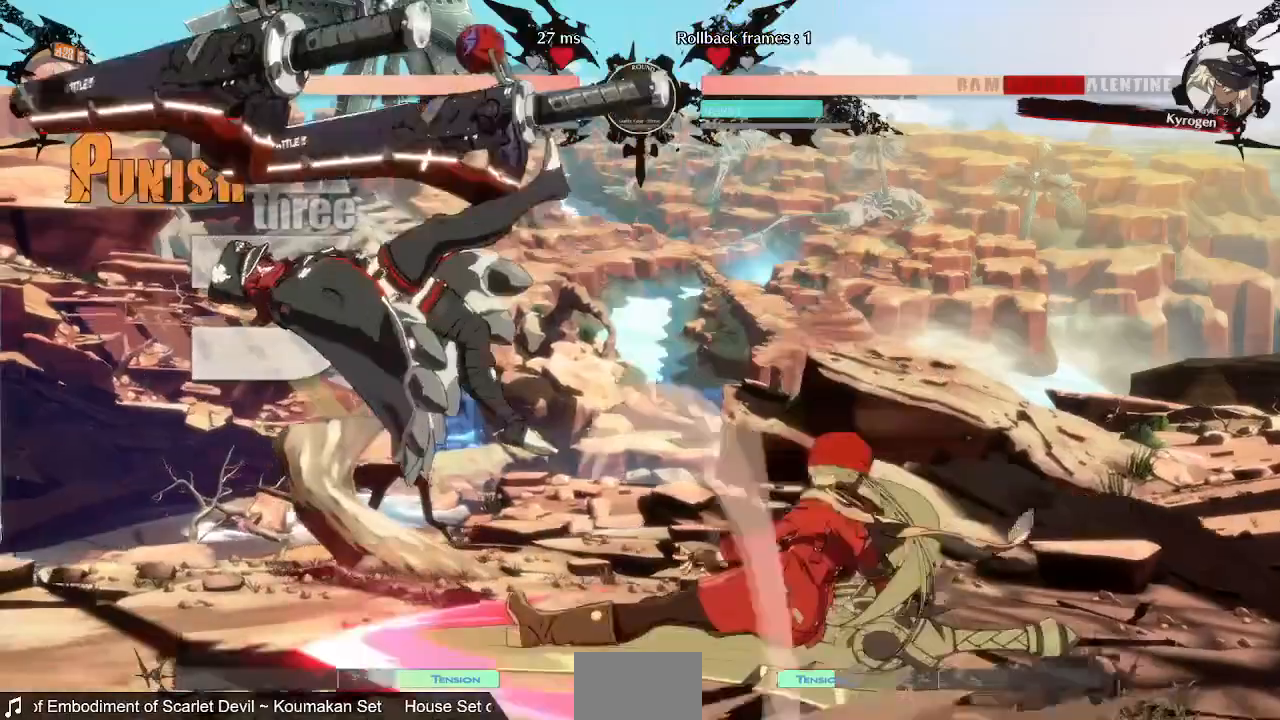
{"dt_ms": 480, "buttons": ["DPAD_LEFT"], "events": []}
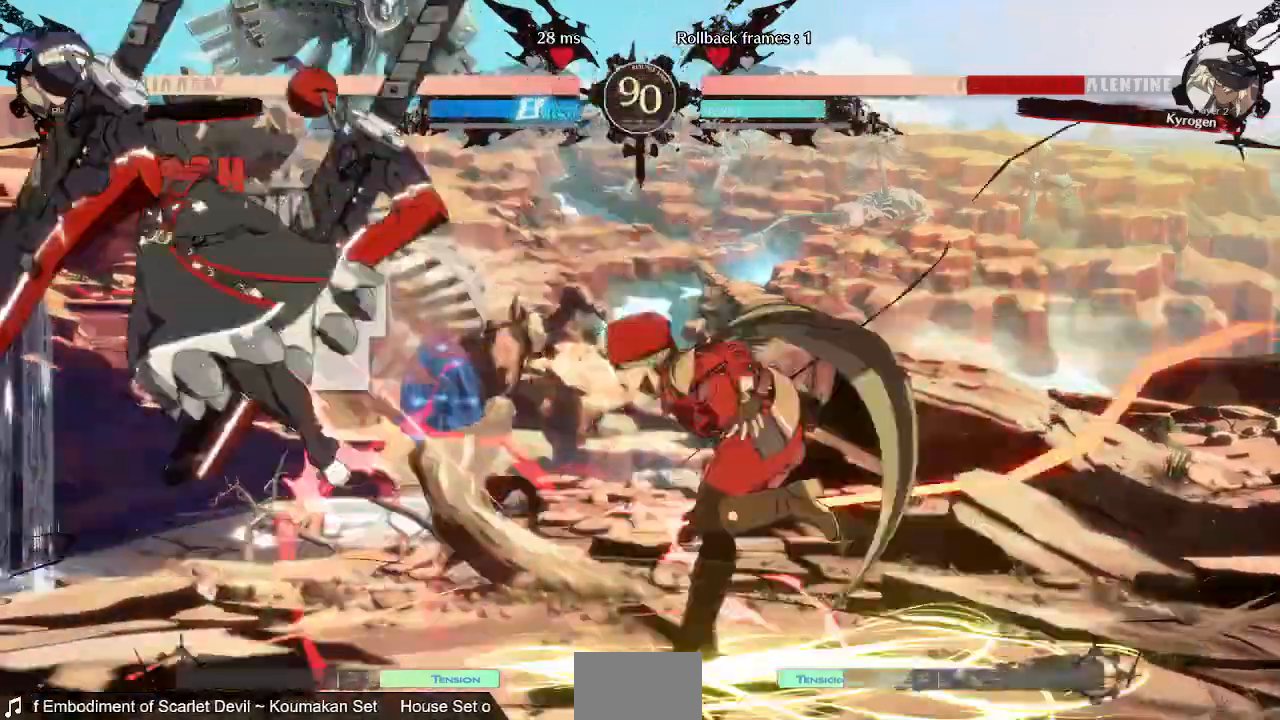
{"dt_ms": 520, "buttons": [], "events": [[440, "DPAD_LEFT", "up"], [440, "L1", "down"], [520, "L1", "up"]]}
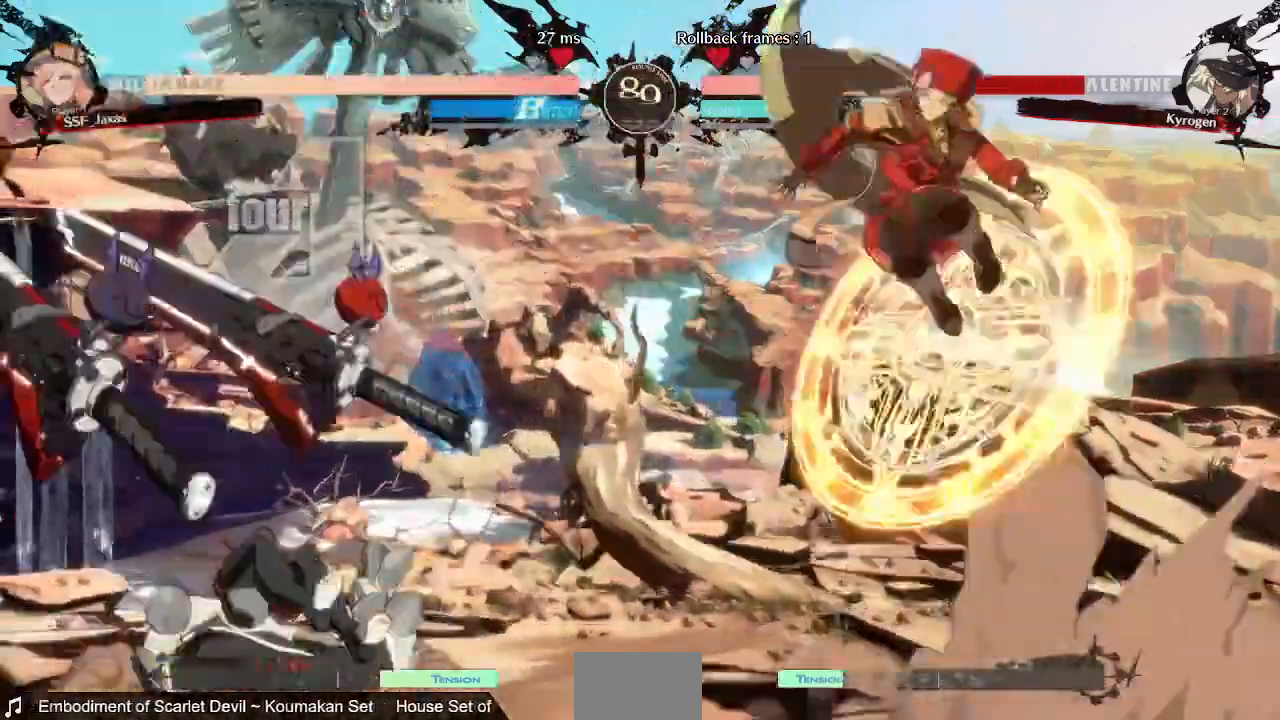
{"dt_ms": 480, "buttons": ["DPAD_RIGHT"], "events": [[360, "L1", "down"], [440, "DPAD_RIGHT", "down"], [480, "L1", "up"]]}
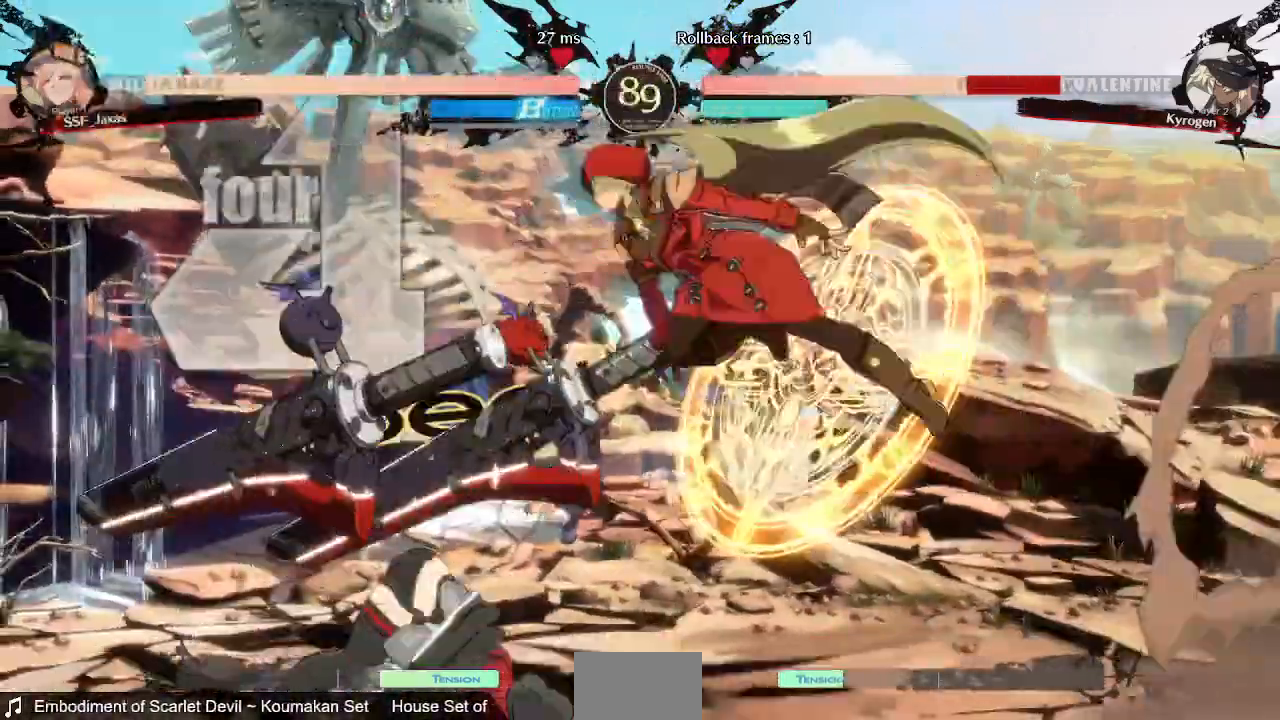
{"dt_ms": 520, "buttons": ["DPAD_DOWN", "DPAD_RIGHT"]}